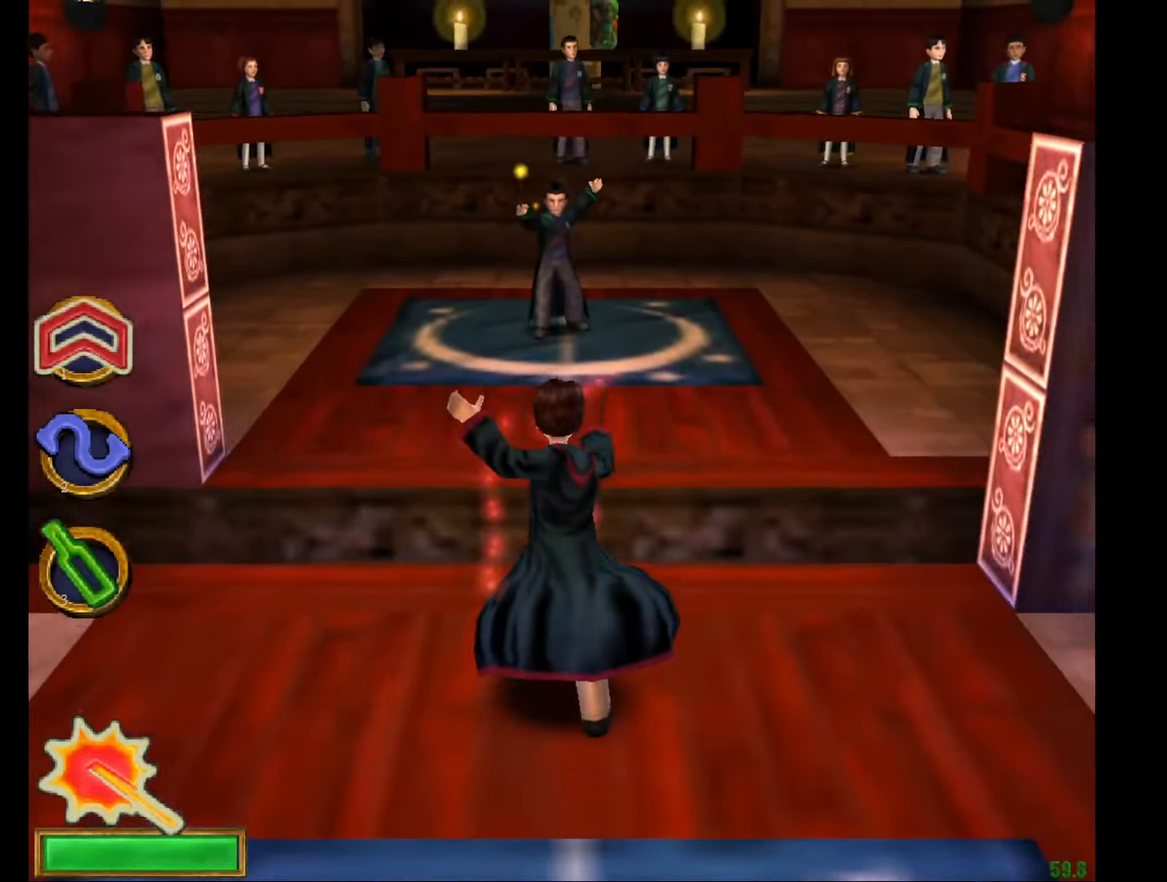
Gameplay with keyboard and mouse; each line is a JSON object with the keys and mouse buttons held at the frame after it. "events" lists presses ("down") and releases ("up") of "a", "c", "d", "down", "e", "escape", "f", "f1", "g", "left", "right", "s", "t", "tab", "up", "w", "mouse_left" and "mouse_right" between this image and that frame as [ms after this image, input, new state], when the widget could be followed in between. "mouse_left", "mouse_right" = the "left", "right" buttons of the "mouse" list. No other keys are recorded. Mouse movement is not recorded.
{"keys": ["escape", "w"], "mouse": ["right"], "events": [[66, "escape", "down"], [167, "escape", "up"], [200, "mouse_left", "down"], [250, "mouse_right", "down"], [300, "mouse_left", "up"], [383, "mouse_left", "down"], [483, "escape", "down"], [483, "mouse_left", "up"]]}
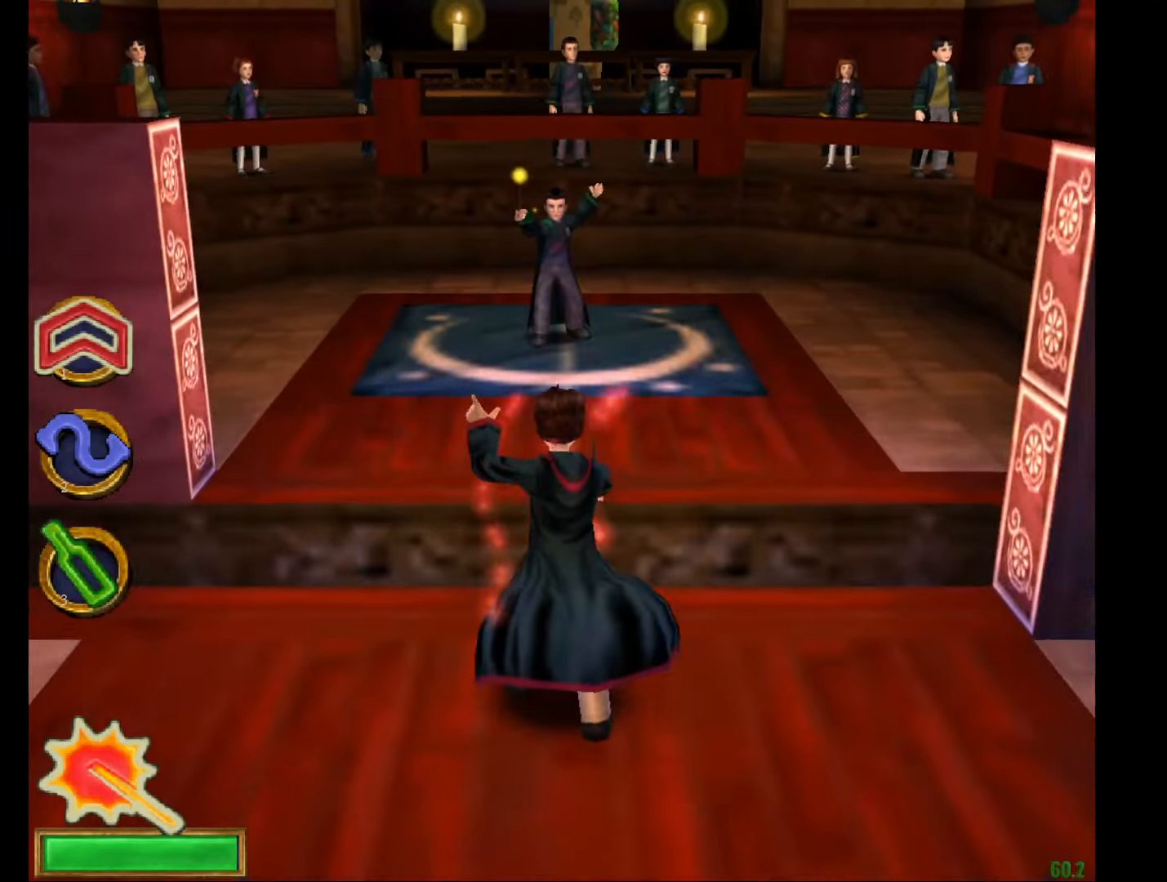
{"keys": ["e", "w"], "mouse": ["right"], "events": [[84, "escape", "up"], [134, "mouse_left", "down"], [217, "mouse_left", "up"], [267, "mouse_left", "down"], [267, "w", "up"], [367, "mouse_left", "up"], [417, "mouse_left", "down"], [451, "e", "down"], [451, "w", "down"], [501, "mouse_left", "up"]]}
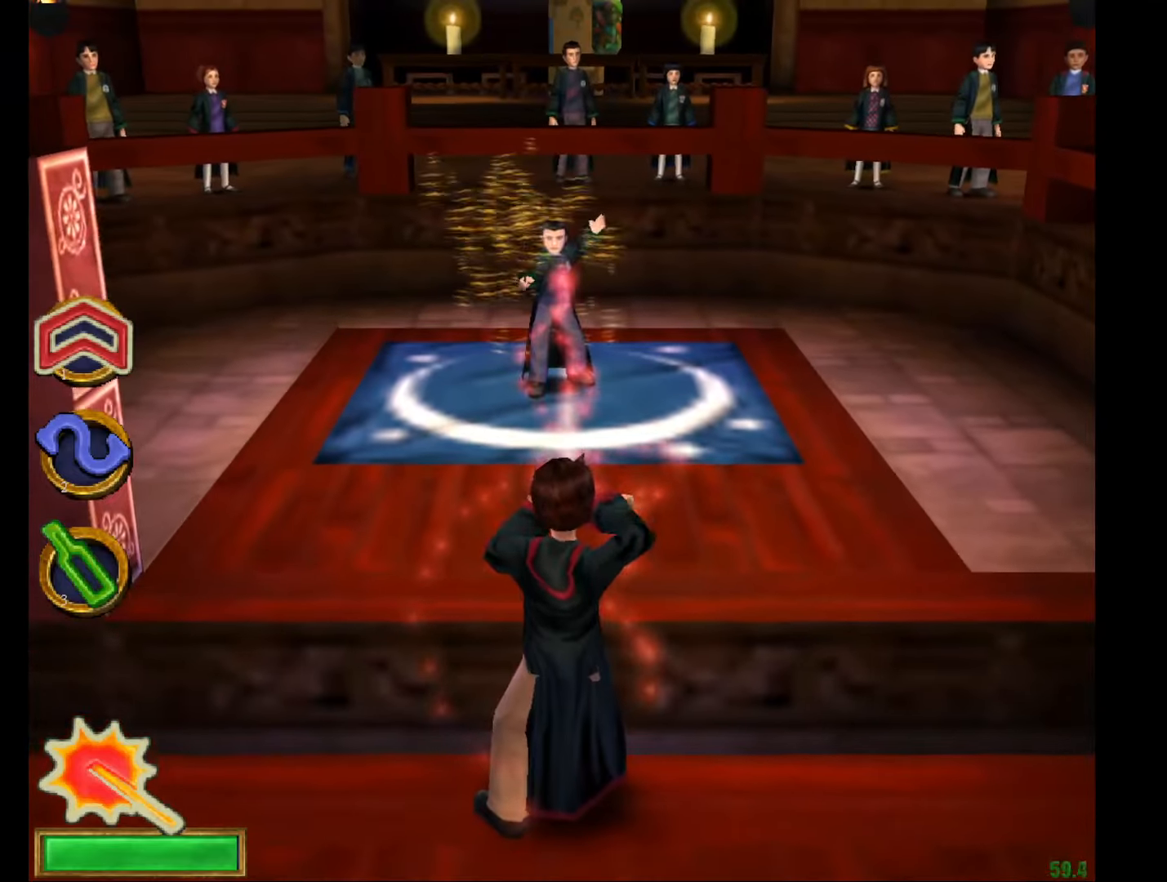
{"keys": [], "mouse": ["right"], "events": [[100, "e", "up"], [100, "mouse_left", "down"], [100, "w", "up"], [184, "mouse_left", "up"], [234, "mouse_left", "down"], [334, "mouse_left", "up"], [384, "mouse_left", "down"], [467, "mouse_left", "up"]]}
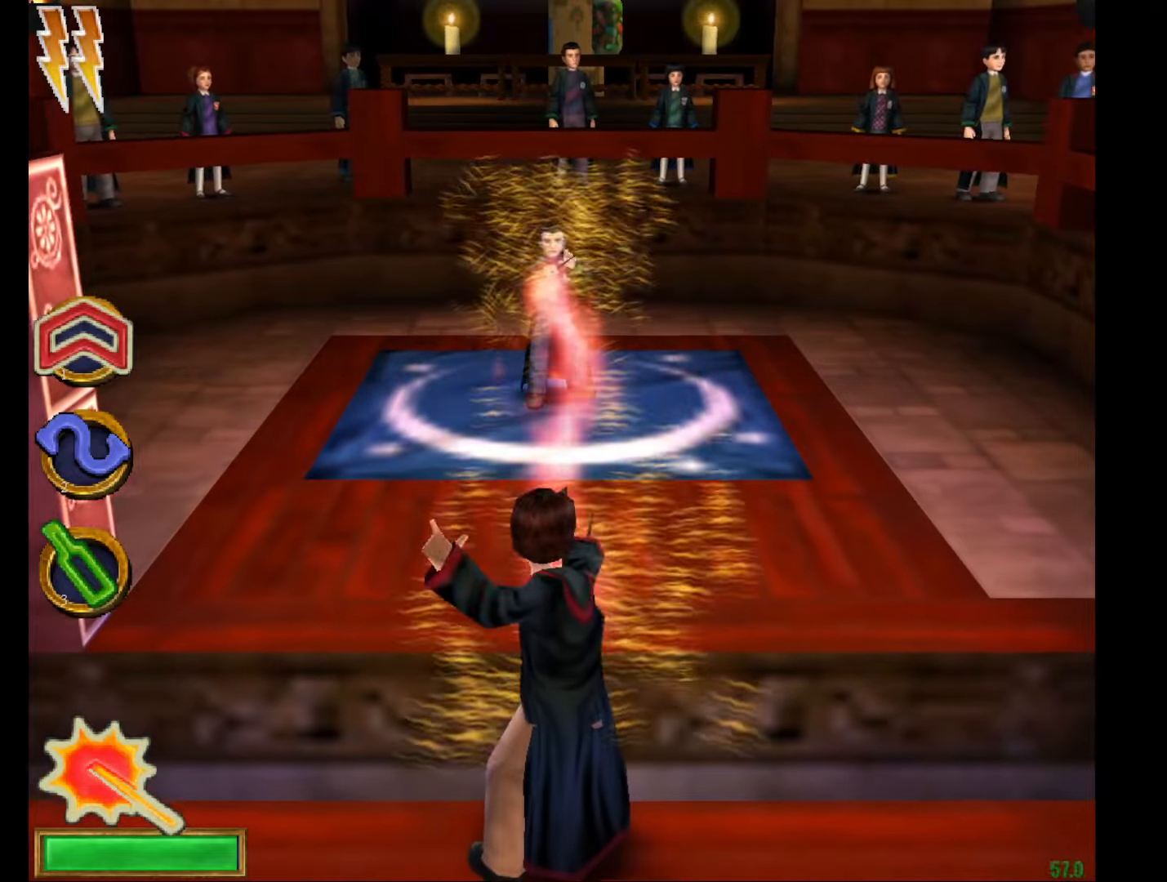
{"keys": [], "mouse": ["left", "right"], "events": [[33, "mouse_left", "down"], [133, "mouse_left", "up"], [200, "mouse_left", "down"], [300, "mouse_left", "up"], [350, "mouse_left", "down"], [434, "mouse_left", "up"], [484, "mouse_left", "down"]]}
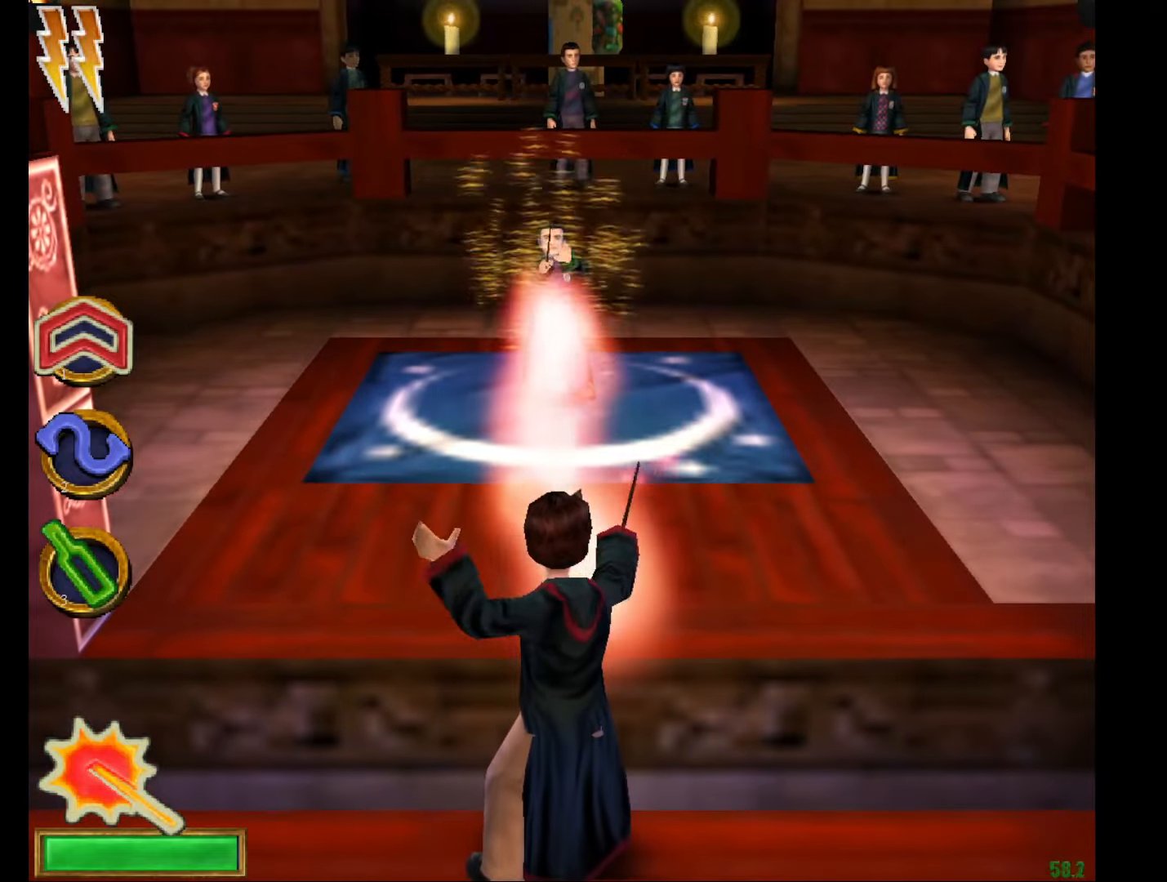
{"keys": [], "mouse": ["left", "right"], "events": [[84, "mouse_left", "up"], [117, "mouse_left", "down"], [217, "mouse_left", "up"], [317, "mouse_left", "down"], [401, "mouse_left", "up"], [451, "mouse_left", "down"]]}
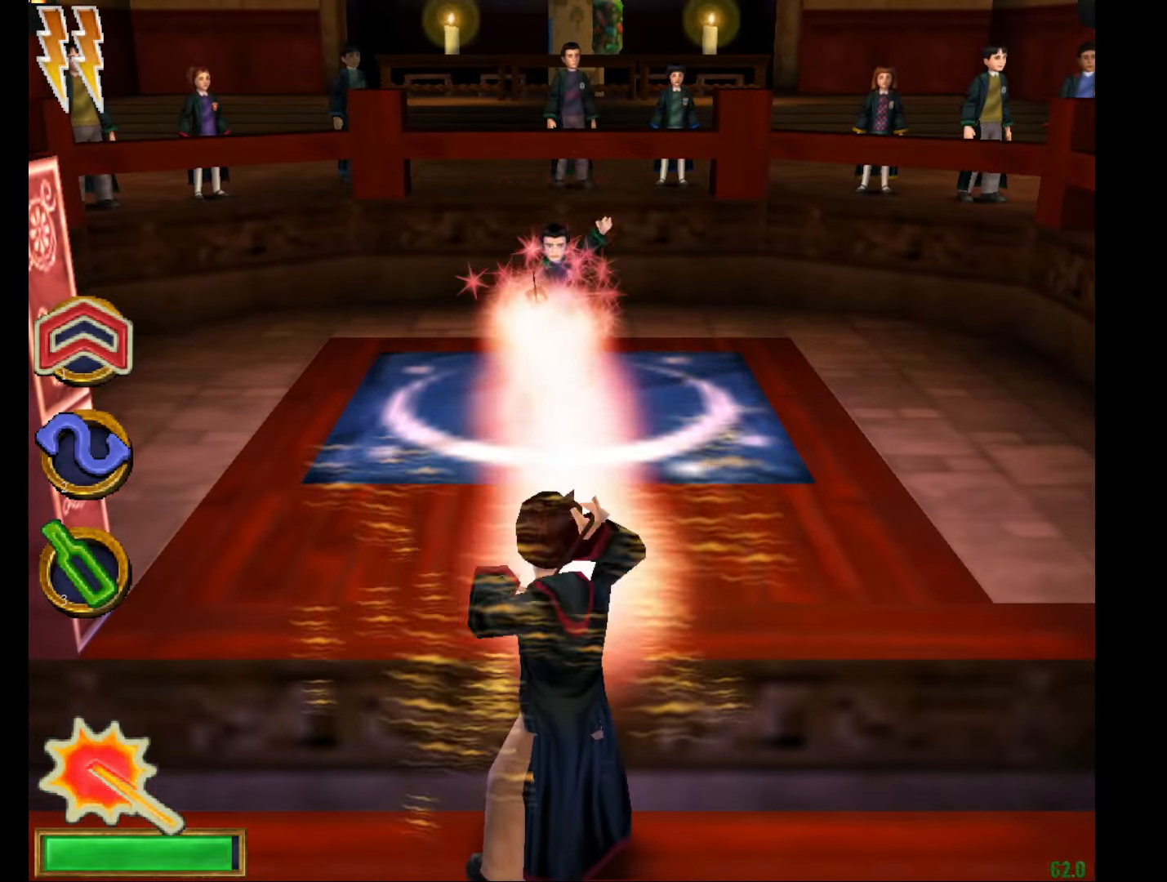
{"keys": [], "mouse": ["left", "right"], "events": [[50, "mouse_left", "up"], [150, "mouse_left", "down"], [184, "mouse_left", "up"], [284, "mouse_left", "down"], [384, "mouse_left", "up"], [434, "mouse_left", "down"]]}
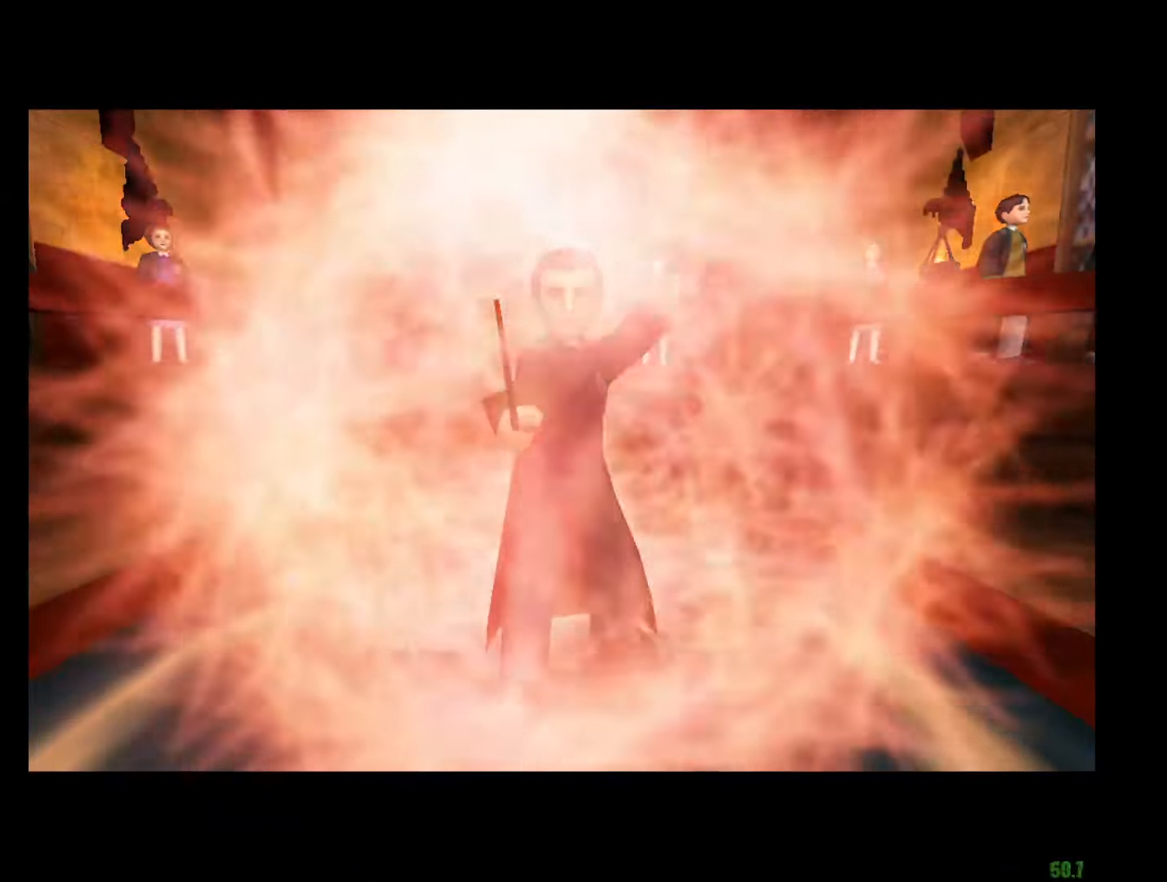
{"keys": ["e", "w"], "mouse": ["right"], "events": [[17, "e", "down"], [17, "mouse_left", "up"], [17, "w", "down"], [67, "e", "up"], [67, "w", "up"], [117, "mouse_right", "up"], [151, "mouse_left", "down"], [201, "mouse_right", "down"], [251, "mouse_left", "up"], [351, "mouse_left", "down"], [401, "e", "down"], [401, "w", "down"], [484, "mouse_left", "up"]]}
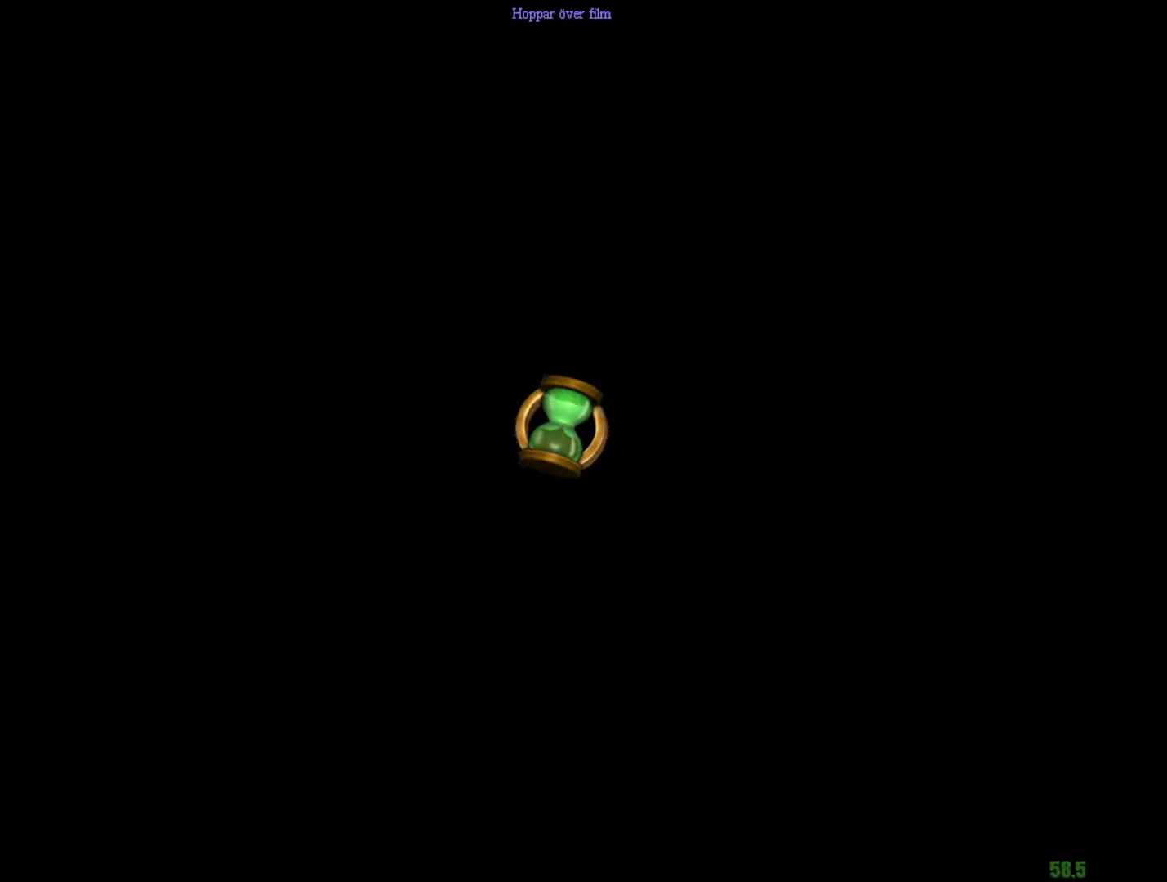
{"keys": ["e", "w"], "mouse": ["right"], "events": []}
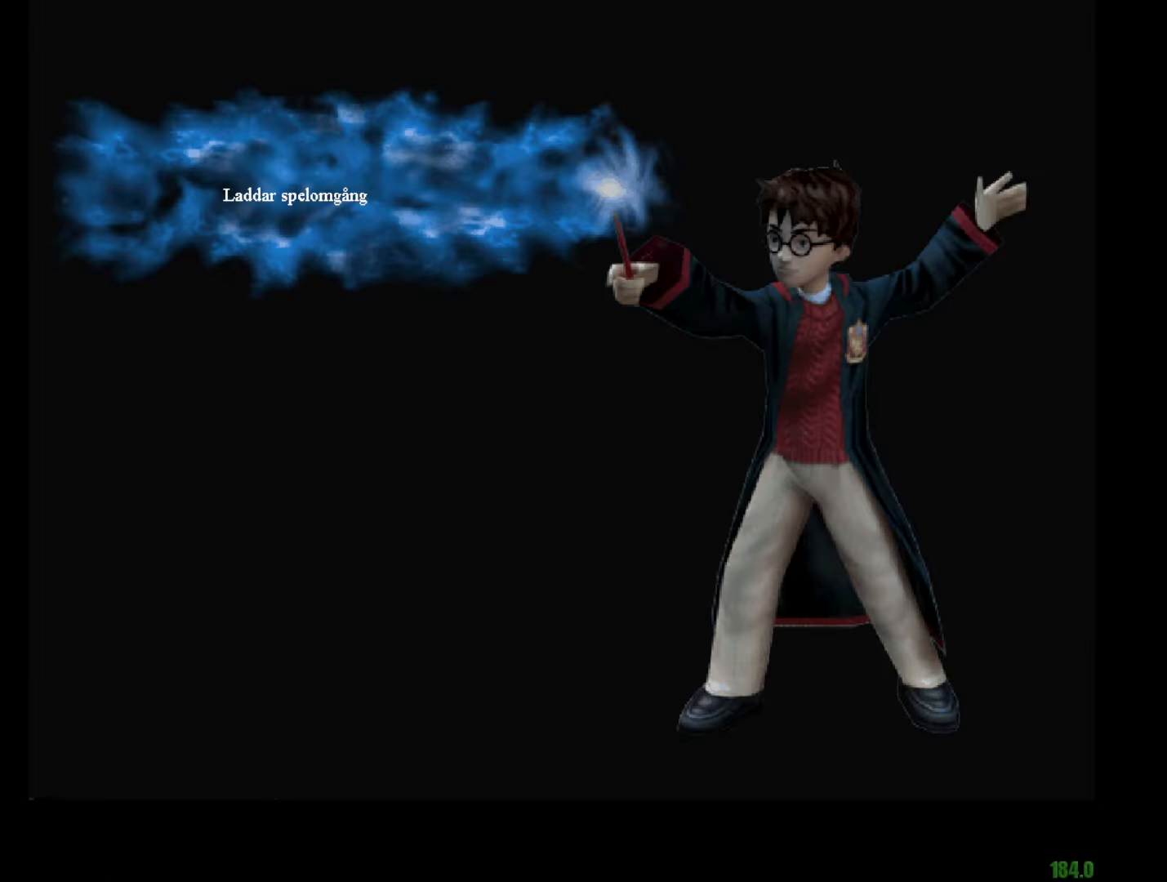
{"keys": ["e", "w"], "mouse": [], "events": [[184, "mouse_right", "up"]]}
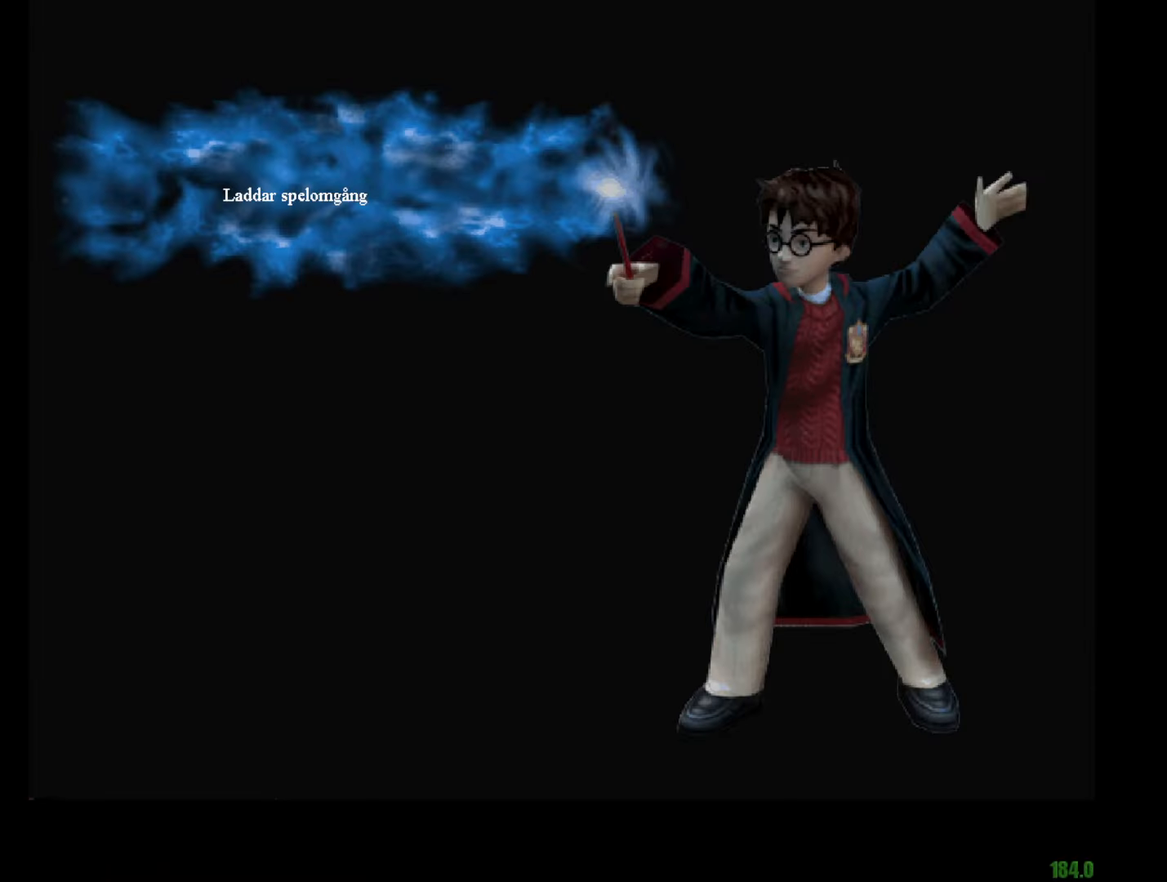
{"keys": ["e", "w"], "mouse": [], "events": [[100, "a", "down"], [184, "a", "up"]]}
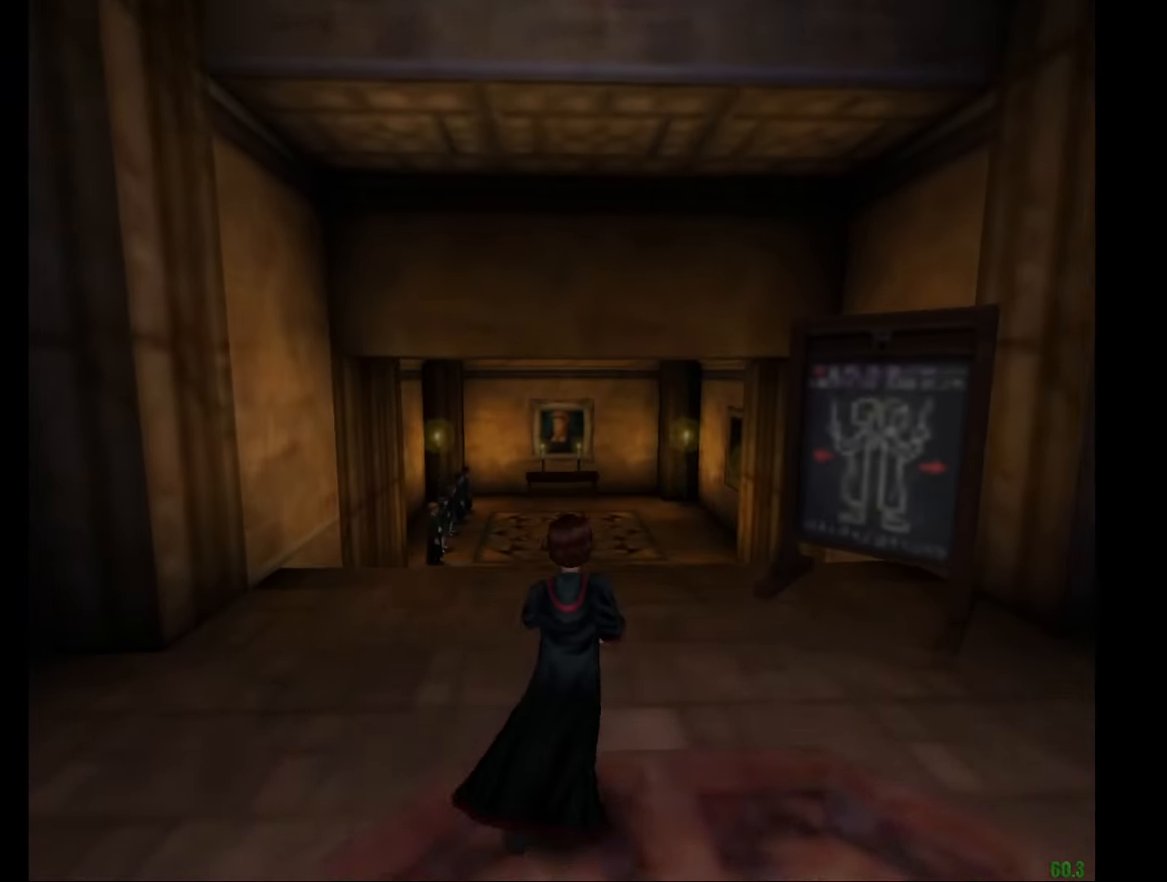
{"keys": ["e", "w"], "mouse": [], "events": [[34, "a", "down"], [134, "a", "up"]]}
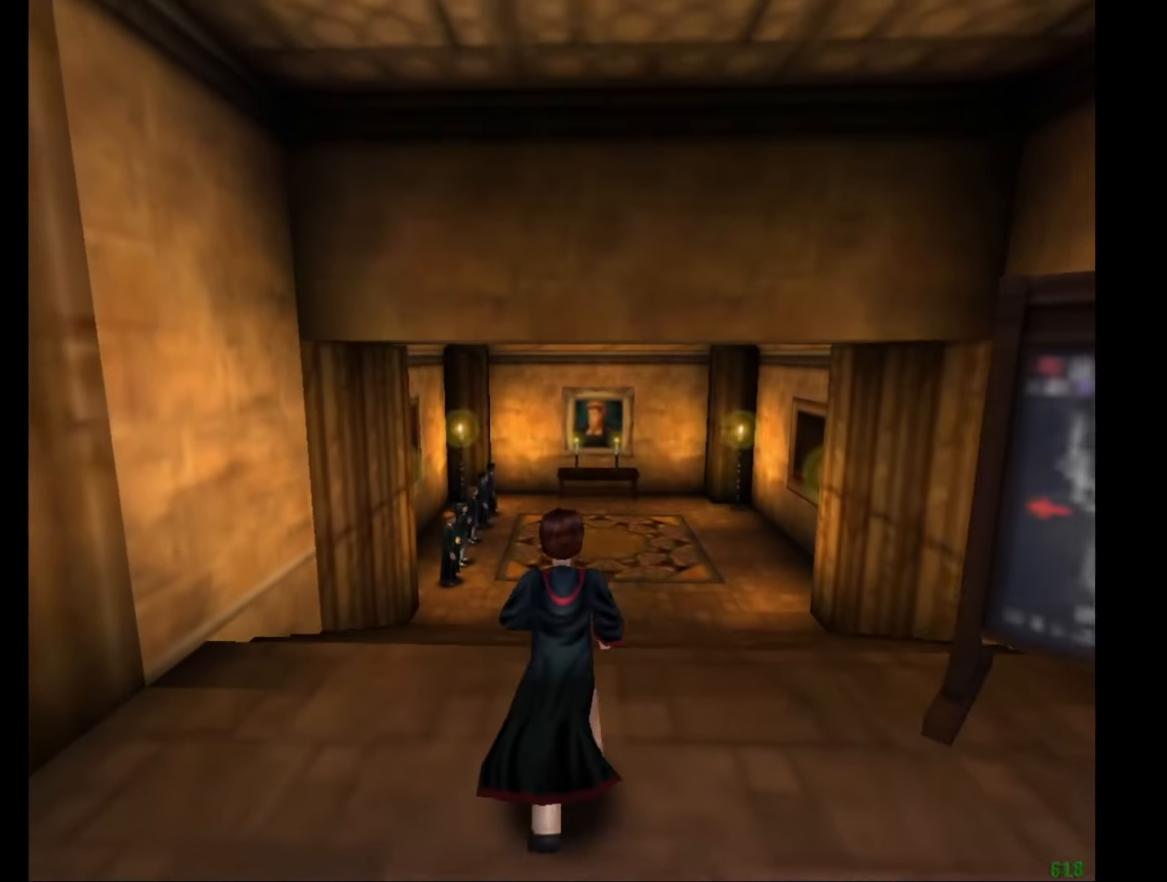
{"keys": ["w"], "mouse": [], "events": [[184, "e", "up"]]}
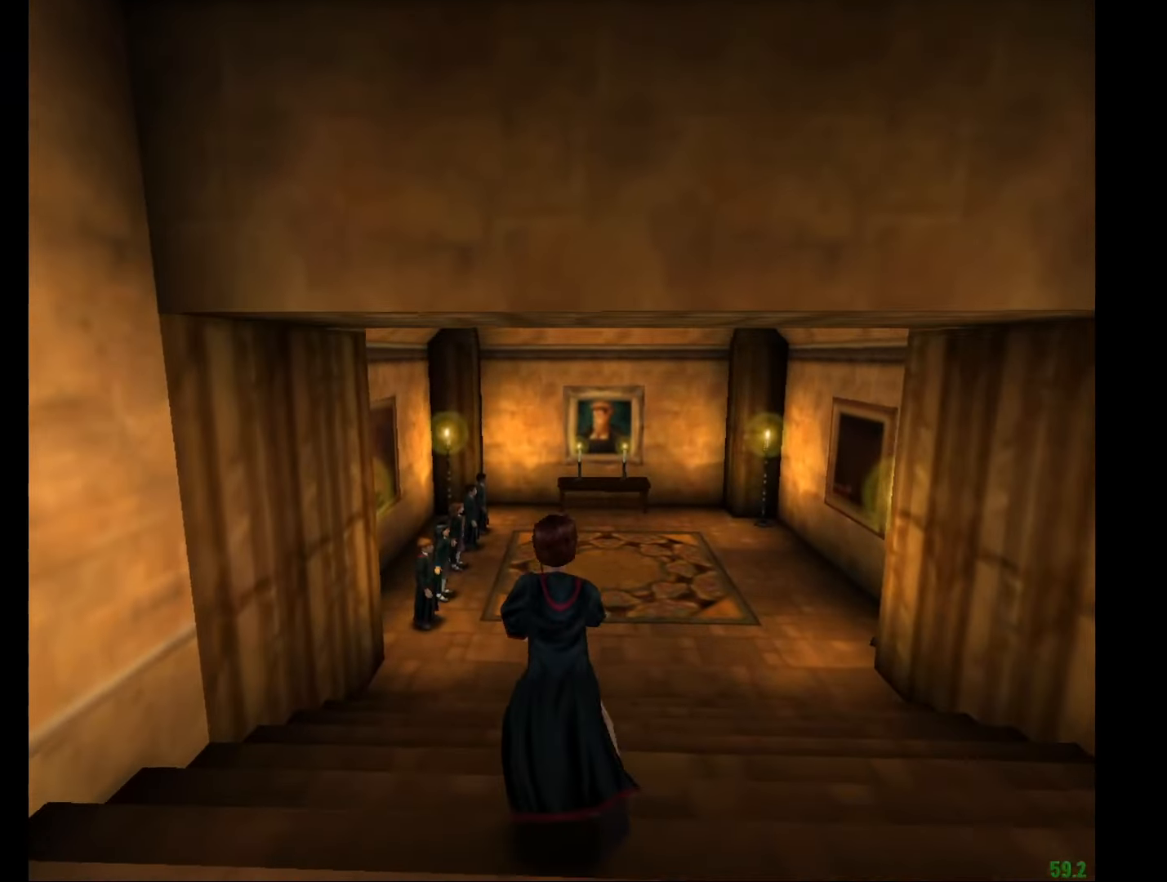
{"keys": ["w"], "mouse": [], "events": []}
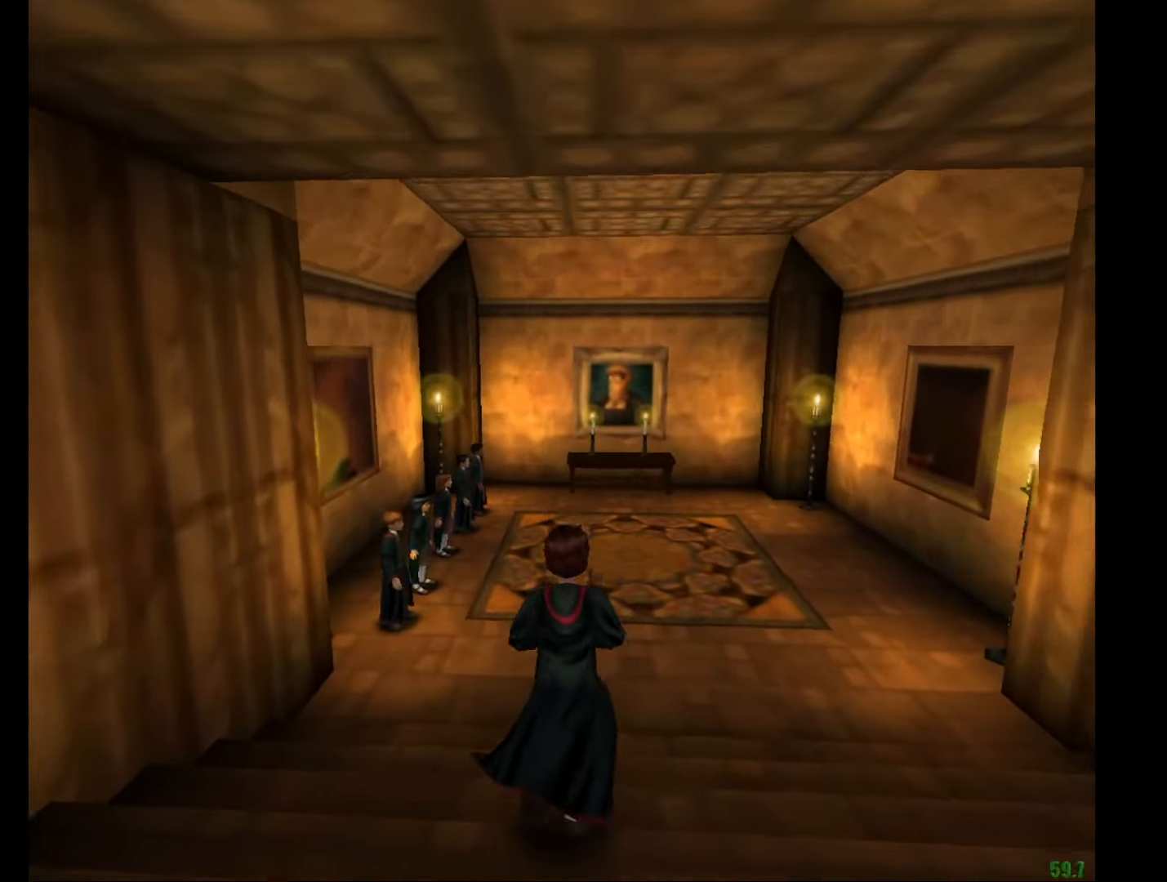
{"keys": ["w"], "mouse": [], "events": []}
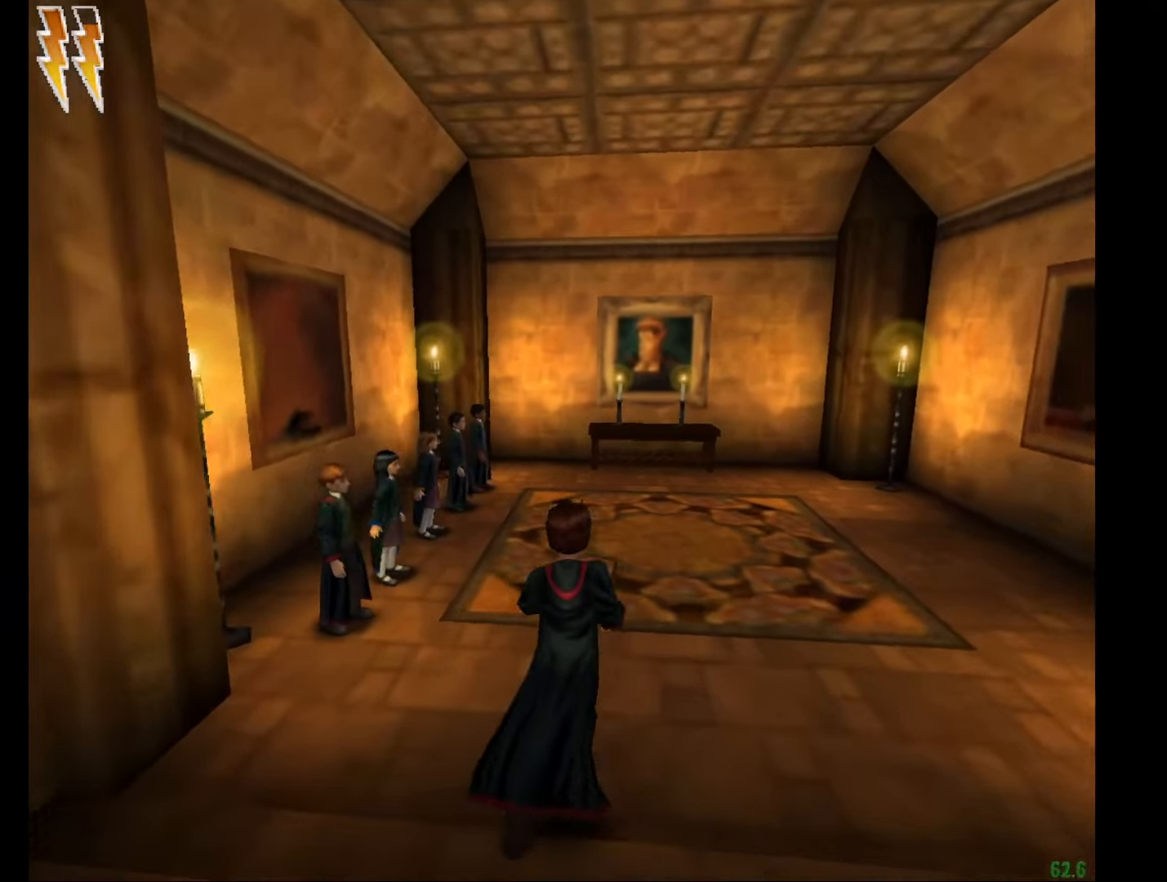
{"keys": ["w"], "mouse": [], "events": []}
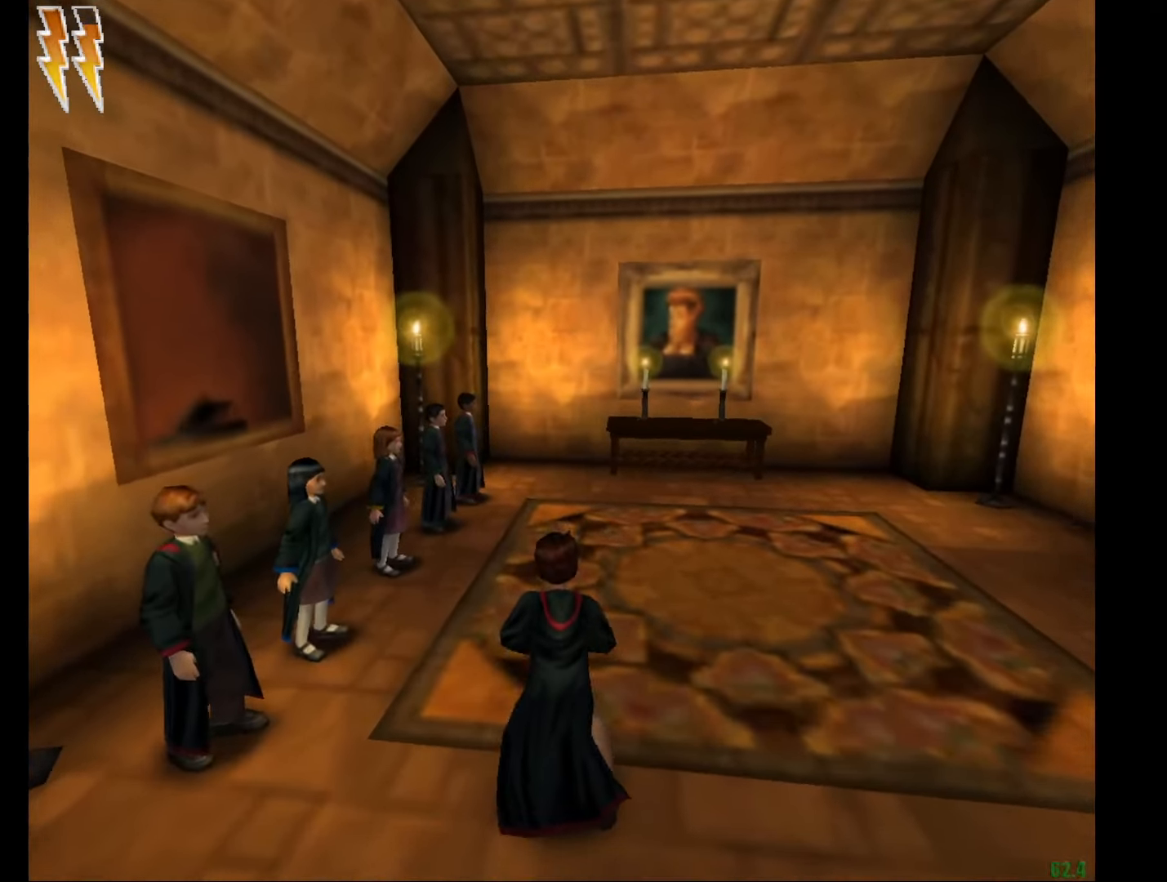
{"keys": ["w"], "mouse": ["left", "right"], "events": [[67, "mouse_right", "down"], [167, "mouse_left", "down"]]}
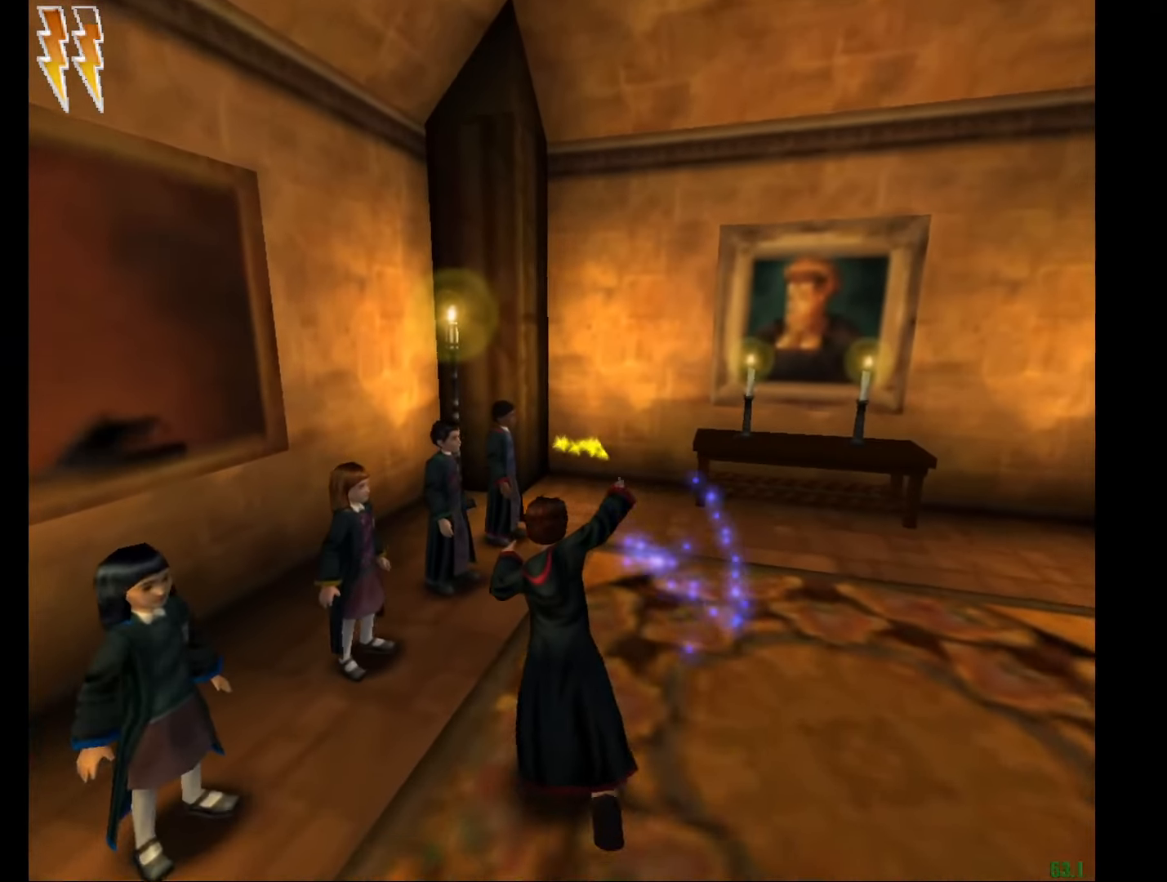
{"keys": ["w"], "mouse": ["left", "right"], "events": []}
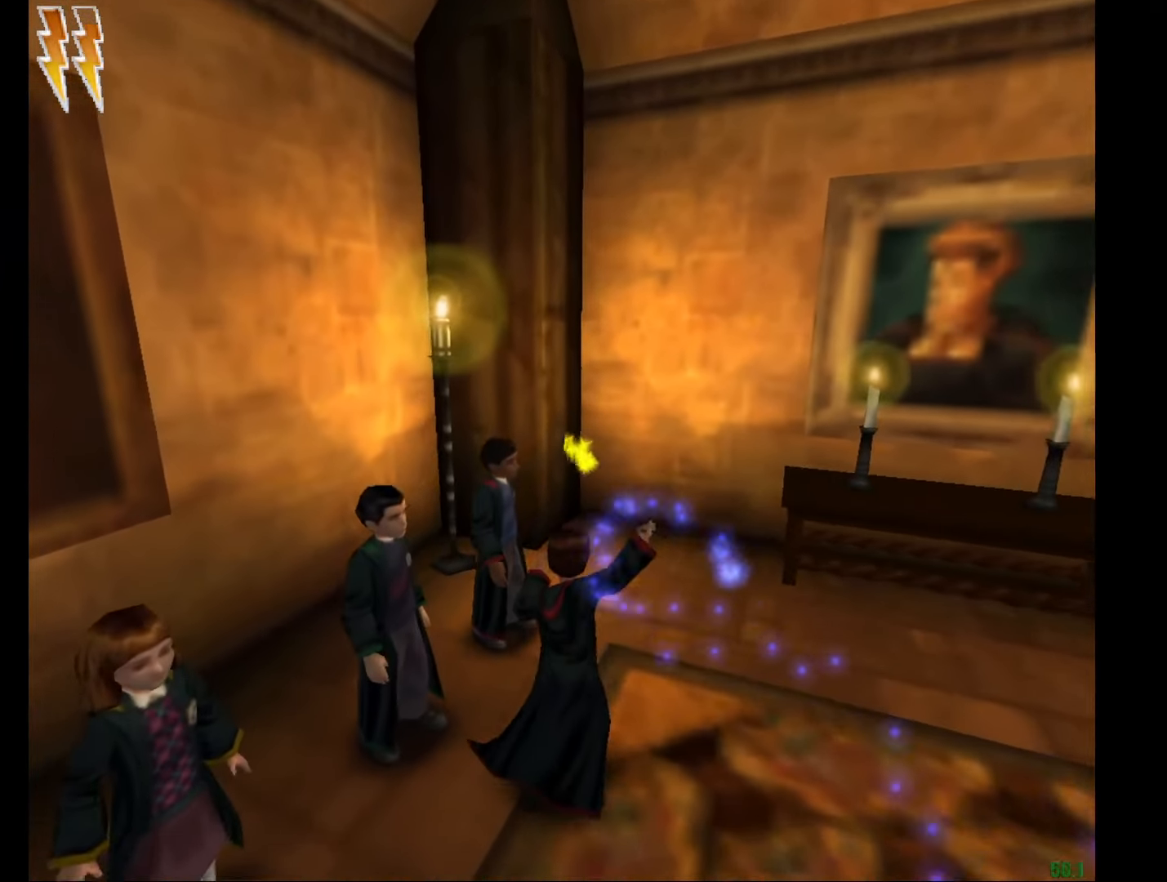
{"keys": ["w"], "mouse": ["right"], "events": [[418, "mouse_left", "up"]]}
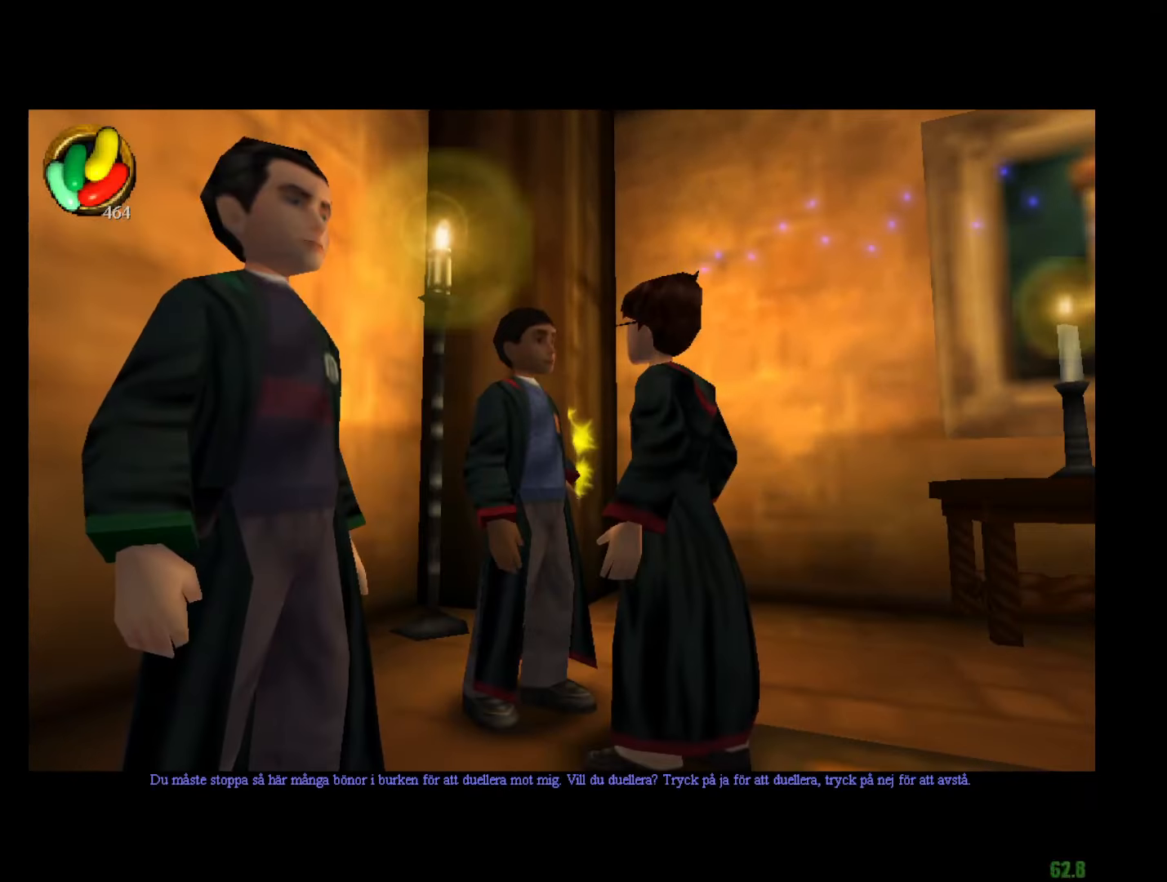
{"keys": ["w"], "mouse": ["right"], "events": []}
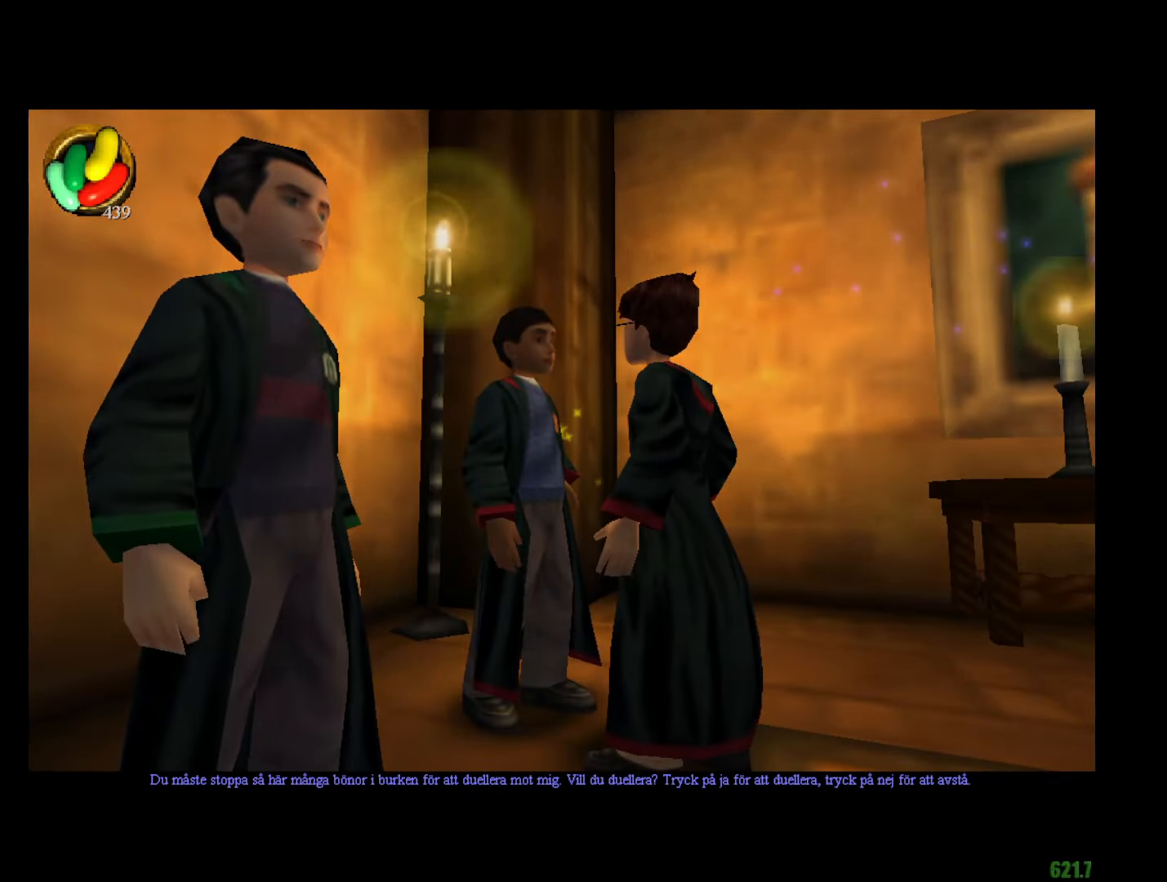
{"keys": ["w"], "mouse": ["right"], "events": []}
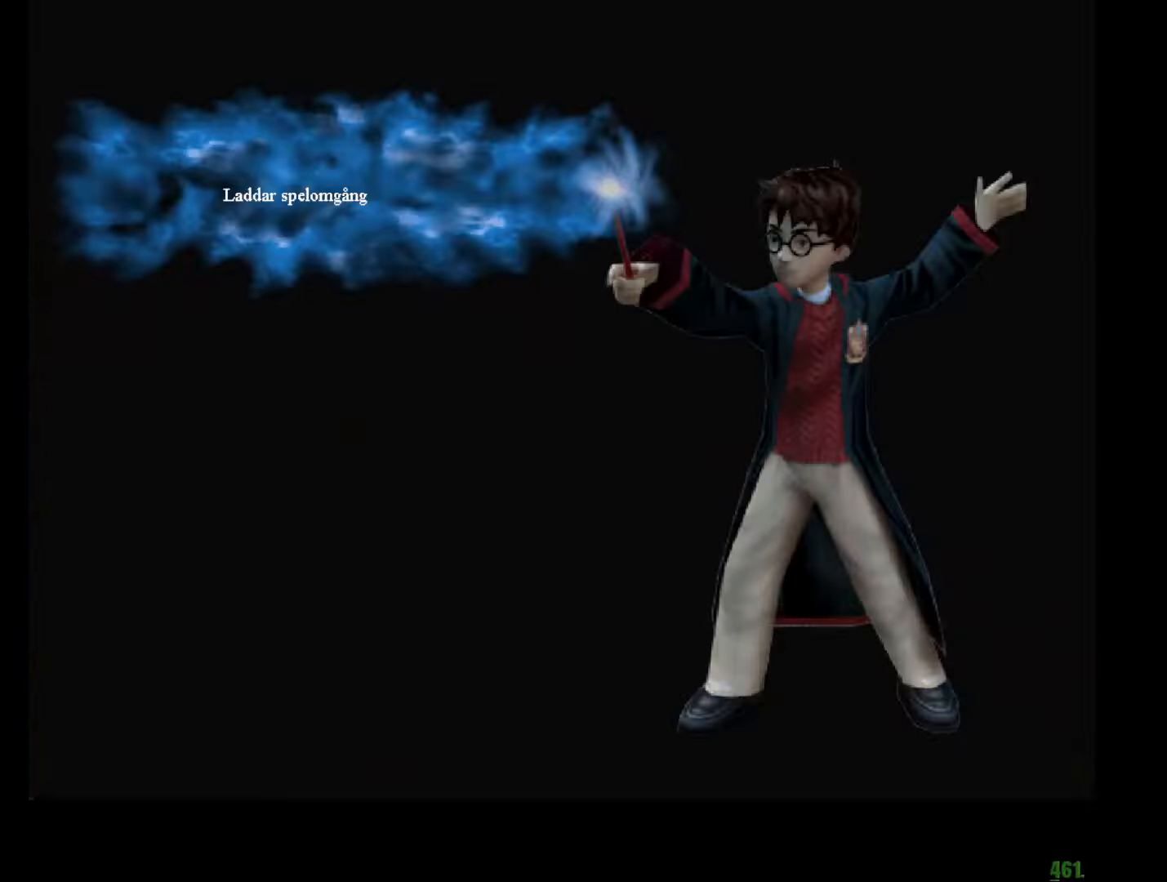
{"keys": ["w"], "mouse": ["right"], "events": []}
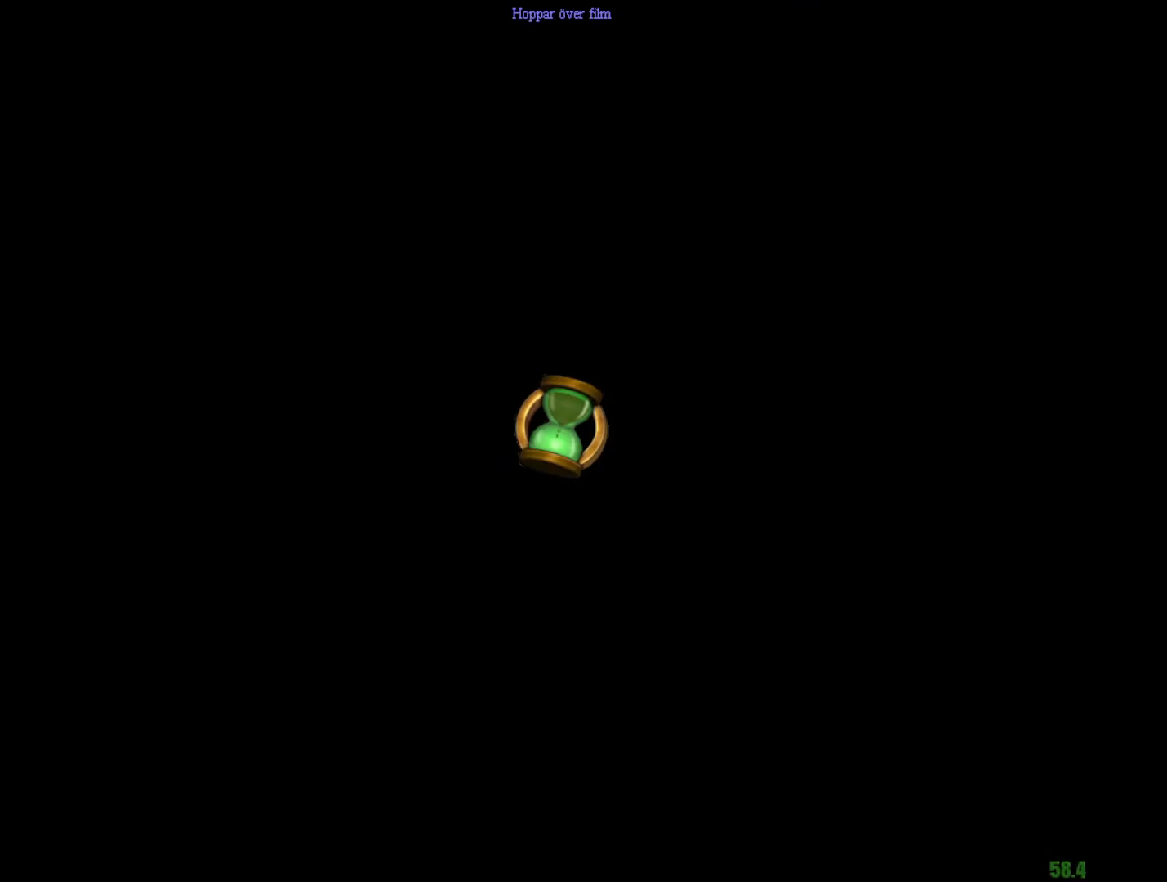
{"keys": ["w"], "mouse": ["left"], "events": [[301, "mouse_right", "up"], [401, "mouse_right", "down"], [484, "mouse_left", "down"], [484, "mouse_right", "up"]]}
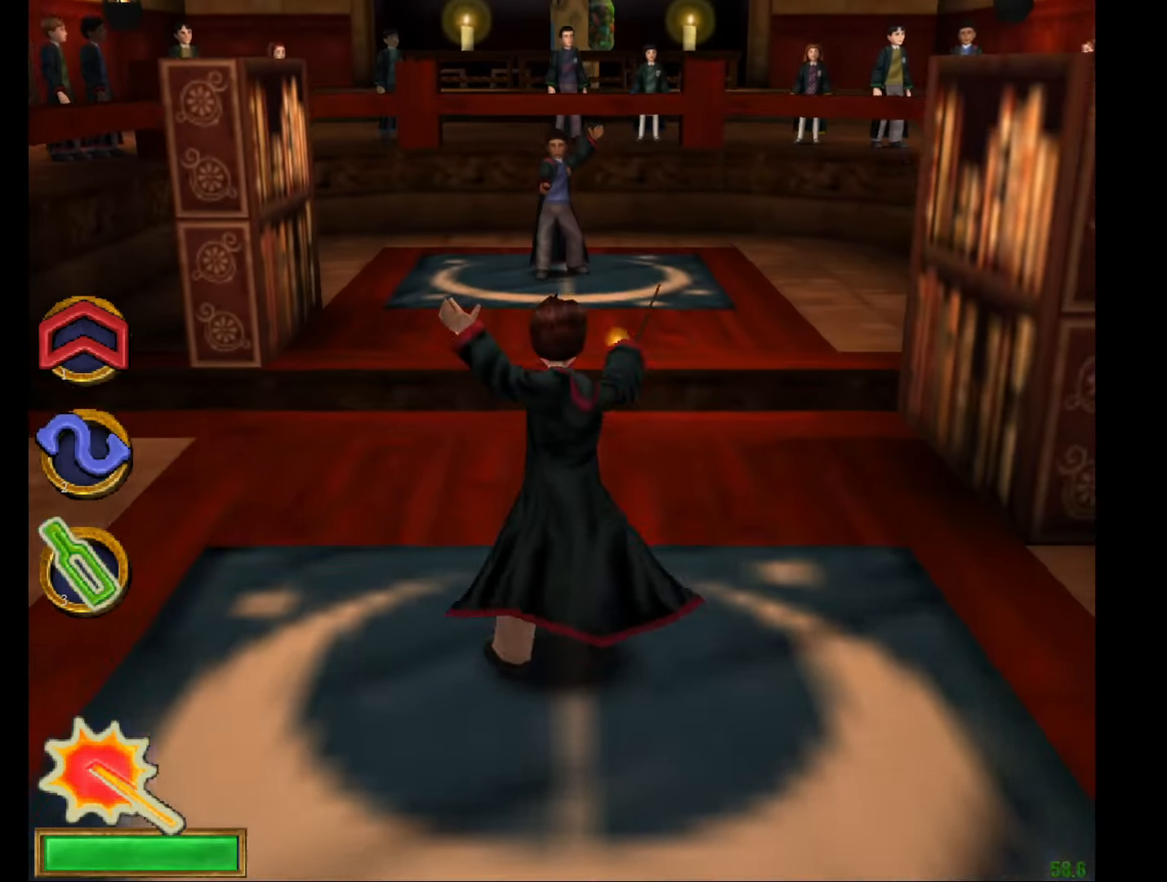
{"keys": ["w"], "mouse": [], "events": [[33, "mouse_left", "up"], [167, "escape", "down"], [267, "escape", "up"], [317, "escape", "down"], [367, "escape", "up"], [367, "mouse_right", "down"], [417, "mouse_left", "down"], [450, "mouse_right", "up"], [500, "mouse_left", "up"]]}
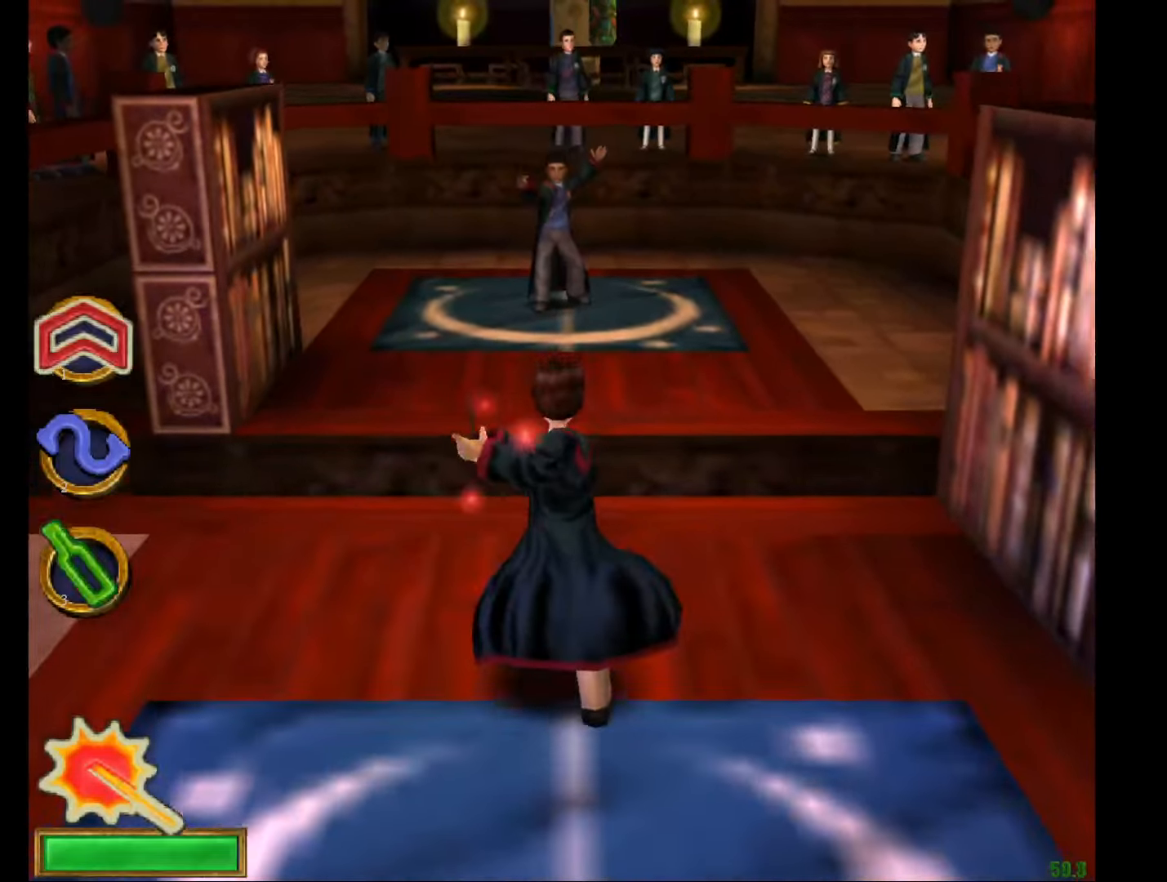
{"keys": ["escape", "w"], "mouse": [], "events": [[51, "escape", "down"], [134, "escape", "up"], [184, "escape", "down"], [284, "escape", "up"], [334, "mouse_left", "down"], [384, "mouse_left", "up"], [418, "escape", "down"]]}
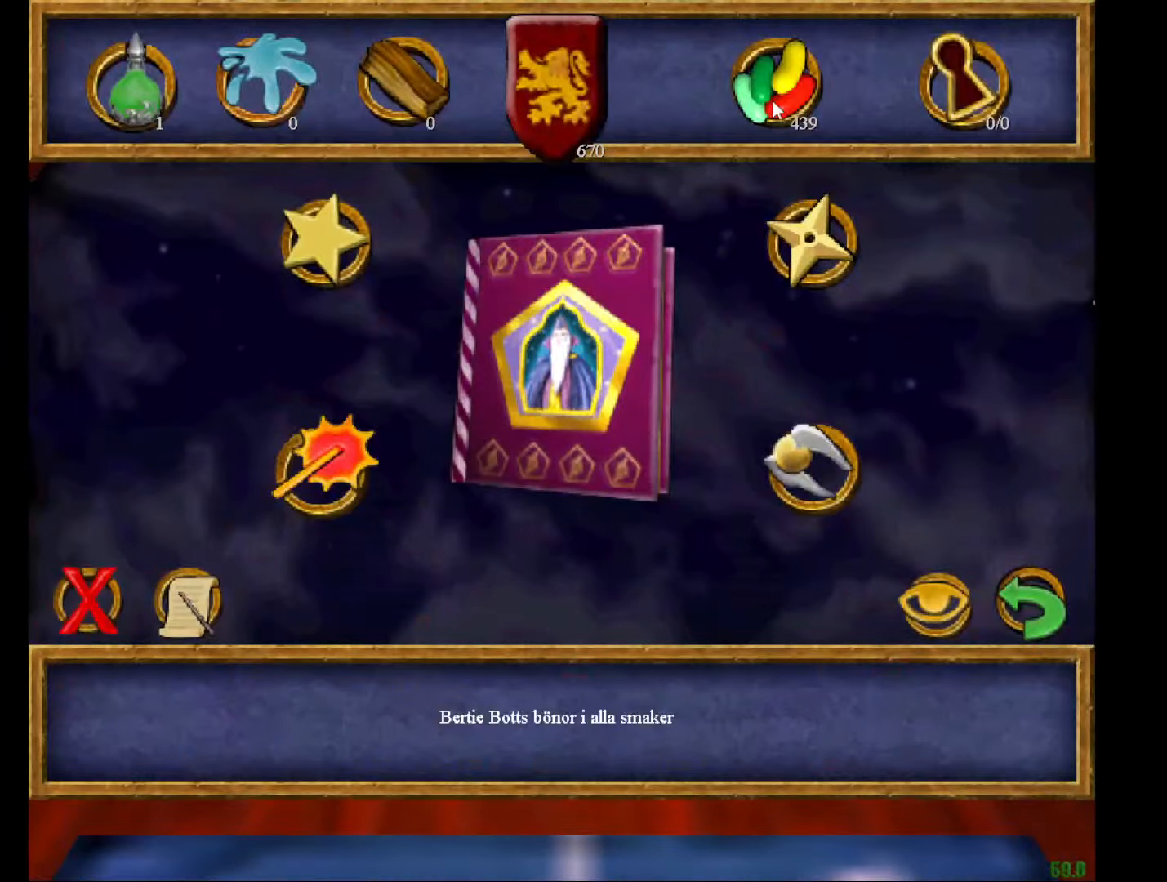
{"keys": [], "mouse": ["left", "right"], "events": [[17, "escape", "up"], [67, "escape", "down"], [150, "escape", "up"], [150, "mouse_left", "down"], [201, "mouse_right", "down"], [251, "mouse_left", "up"], [301, "mouse_left", "down"], [401, "mouse_left", "up"], [434, "w", "up"], [484, "mouse_left", "down"]]}
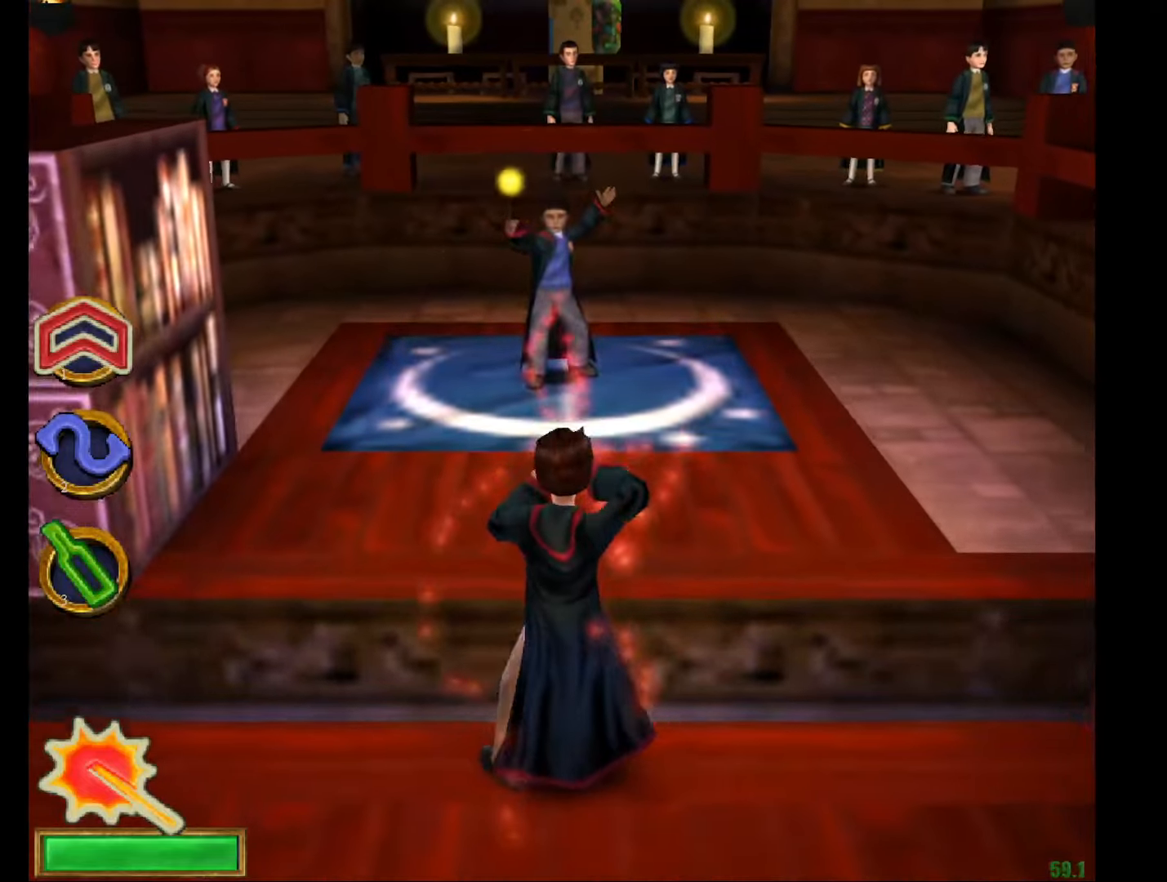
{"keys": [], "mouse": ["right"], "events": [[33, "mouse_left", "up"], [83, "e", "down"], [83, "w", "down"], [133, "mouse_left", "down"], [217, "mouse_left", "up"], [267, "e", "up"], [267, "mouse_left", "down"], [367, "mouse_left", "up"], [367, "w", "up"], [400, "mouse_left", "down"], [500, "mouse_left", "up"]]}
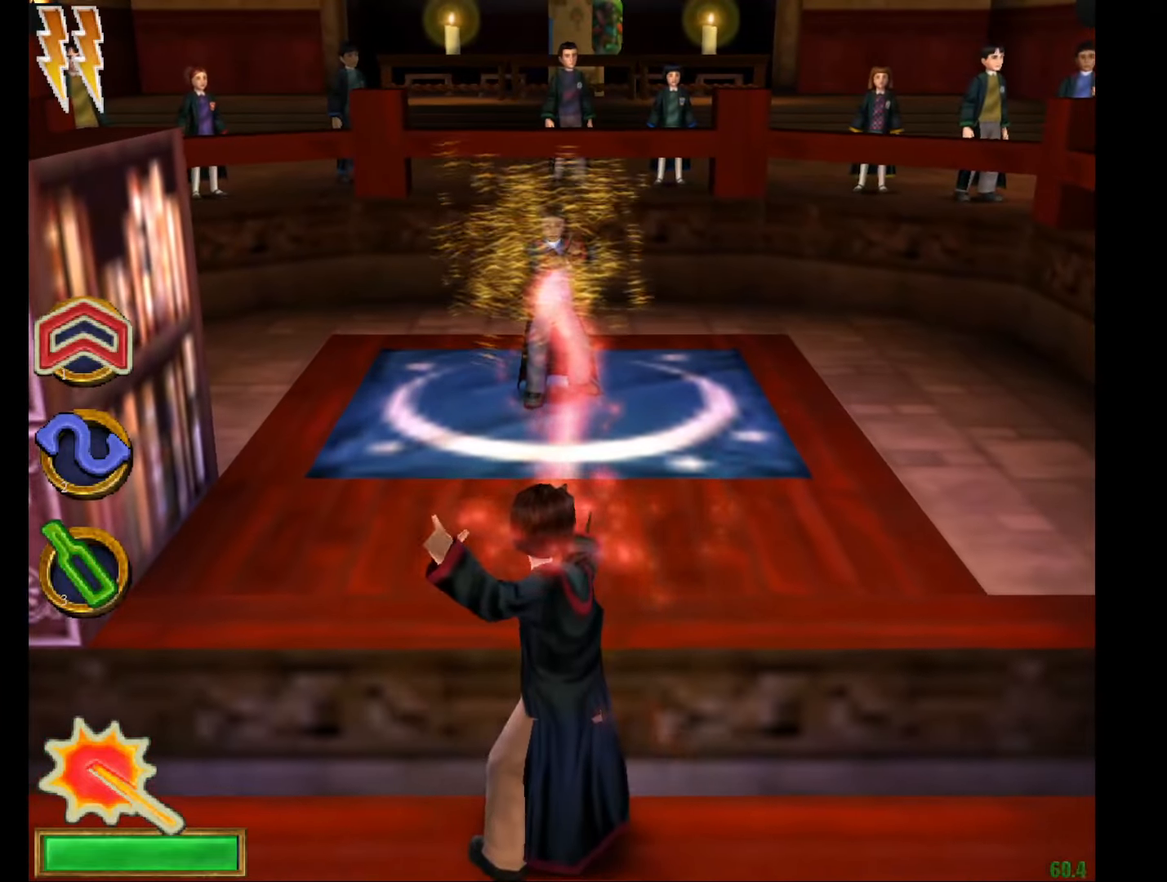
{"keys": ["e", "w"], "mouse": ["right"], "events": [[51, "mouse_left", "down"], [151, "mouse_left", "up"], [234, "mouse_left", "down"], [284, "mouse_left", "up"], [334, "e", "down"], [384, "mouse_left", "down"], [384, "w", "down"], [468, "mouse_left", "up"]]}
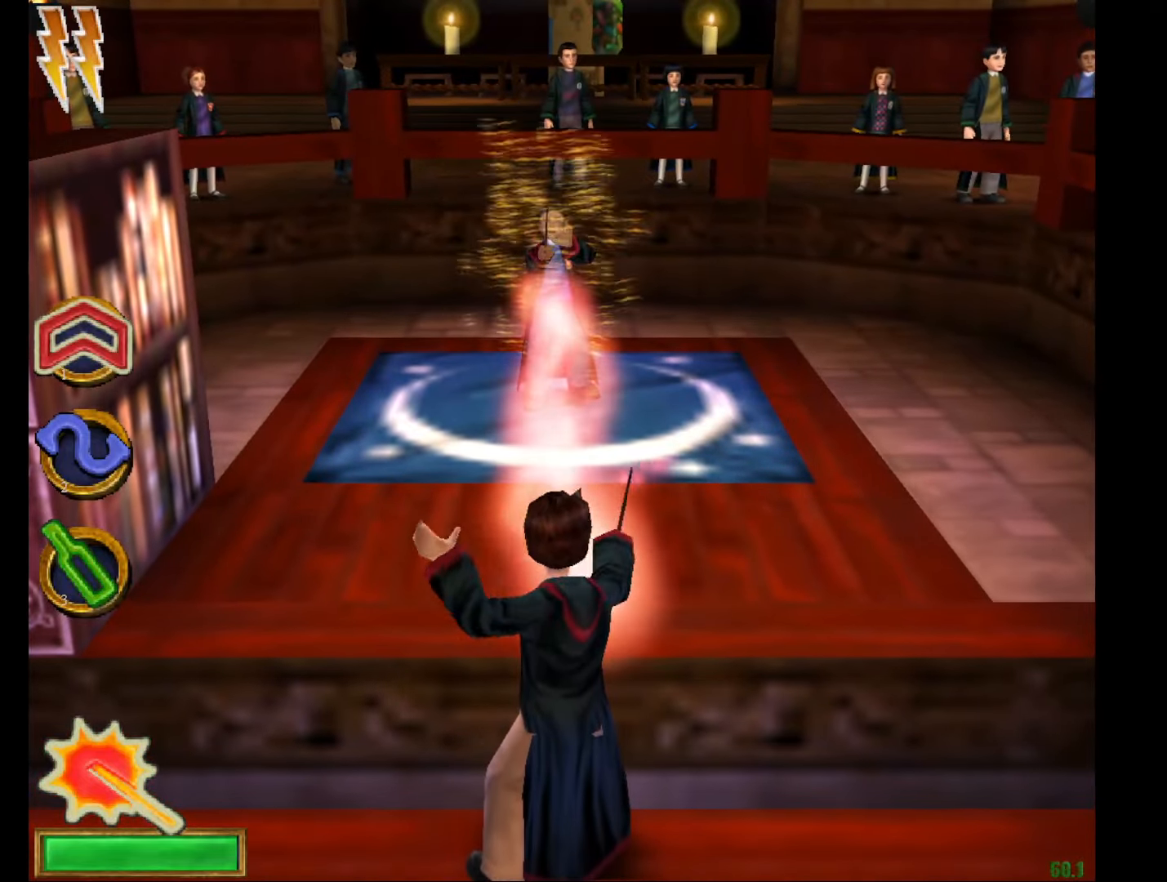
{"keys": [], "mouse": ["left", "right"], "events": [[17, "e", "up"], [17, "mouse_left", "down"], [67, "w", "up"], [117, "mouse_left", "up"], [167, "mouse_left", "down"], [250, "mouse_left", "up"], [300, "mouse_left", "down"], [384, "mouse_left", "up"], [484, "mouse_left", "down"]]}
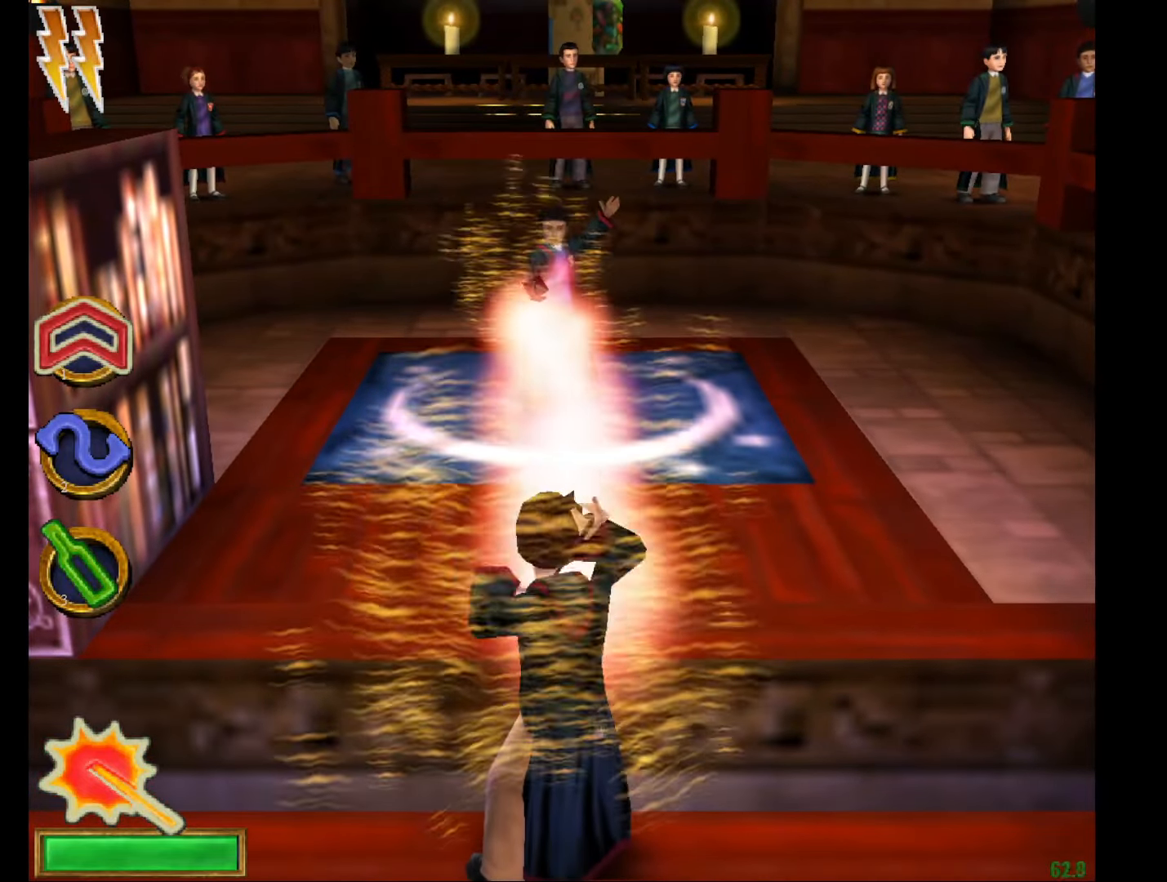
{"keys": [], "mouse": ["left", "right"], "events": [[84, "mouse_left", "up"], [134, "mouse_left", "down"], [217, "mouse_left", "up"], [267, "mouse_left", "down"], [368, "mouse_left", "up"], [401, "mouse_left", "down"]]}
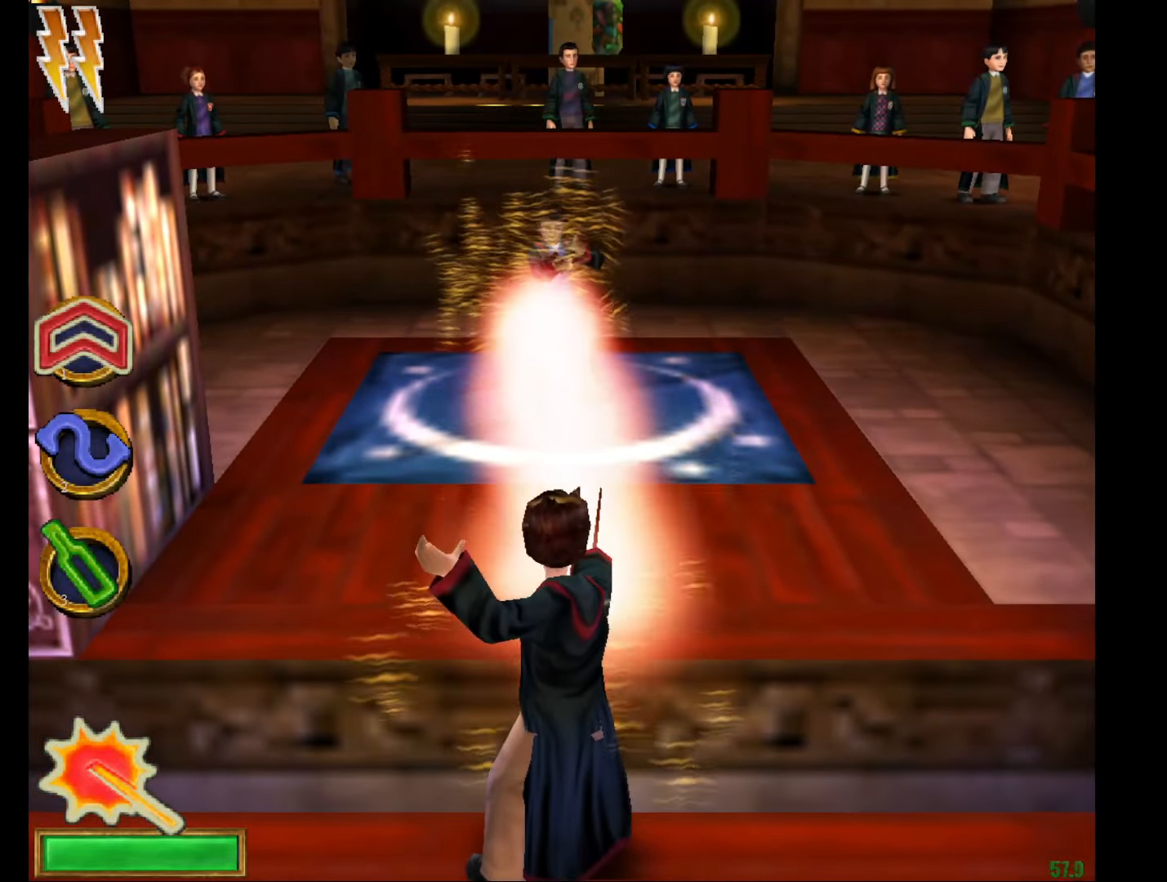
{"keys": [], "mouse": ["right"], "events": [[50, "mouse_left", "up"], [100, "mouse_left", "down"], [184, "mouse_left", "up"], [234, "mouse_left", "down"], [334, "mouse_left", "up"], [384, "mouse_left", "down"], [467, "mouse_left", "up"]]}
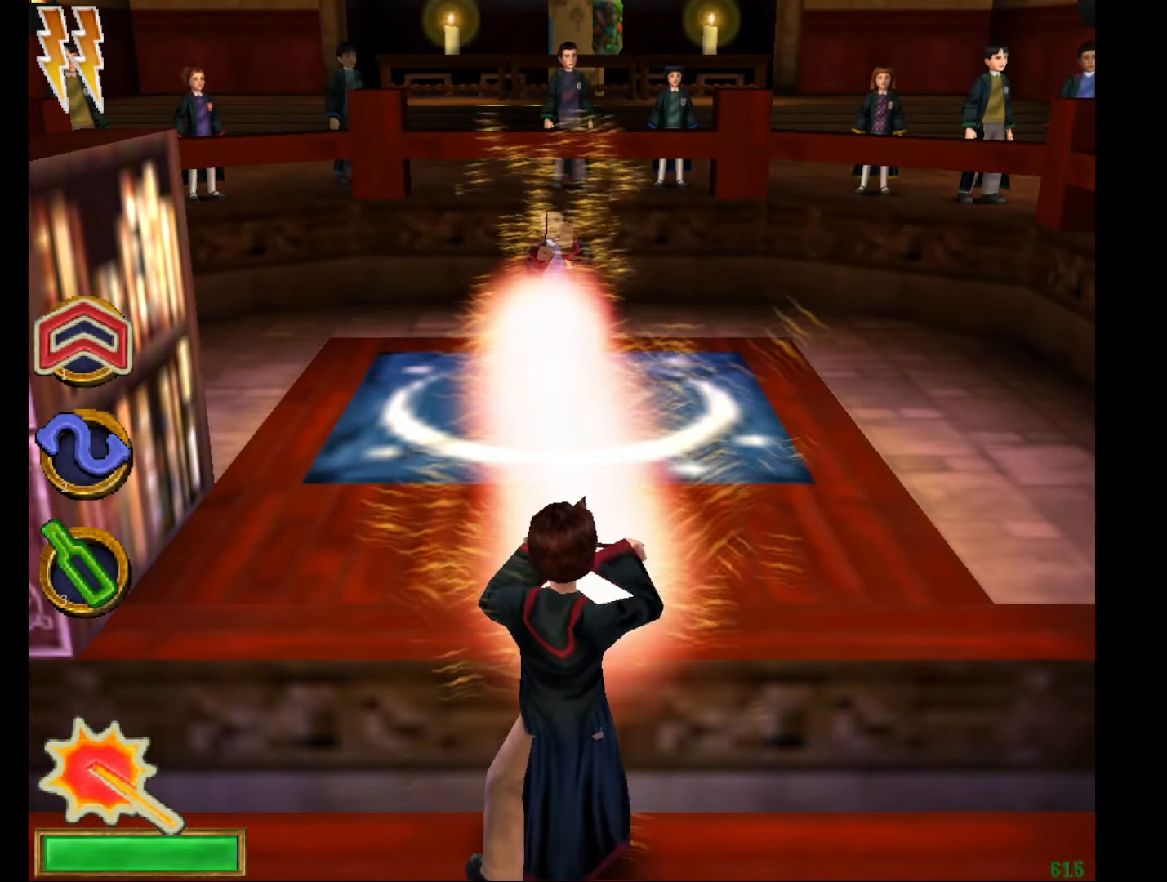
{"keys": [], "mouse": ["right"], "events": [[67, "mouse_left", "down"], [151, "mouse_left", "up"], [201, "mouse_left", "down"], [301, "mouse_left", "up"], [401, "mouse_left", "down"], [484, "mouse_left", "up"]]}